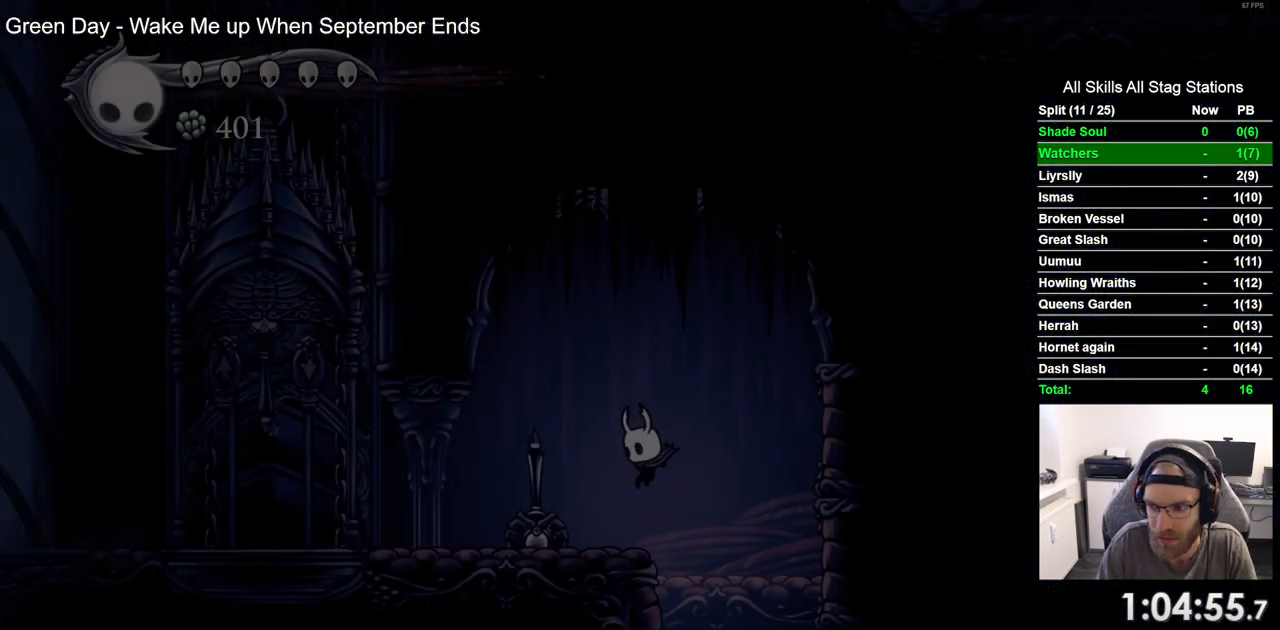
Gameplay with a controller (PlayStation layout); each line is a JSON object with the inputs held at the frame after it. "events" lists button and stick changes between this image and that frame as [ms after this image, input, new state], when the widget could be followed in between. Not read: L3 R3.
{"buttons": ["R2", "DPAD_LEFT"], "left_stick": "center", "right_stick": "center", "events": [[200, "DPAD_LEFT", "down"], [367, "R2", "down"]]}
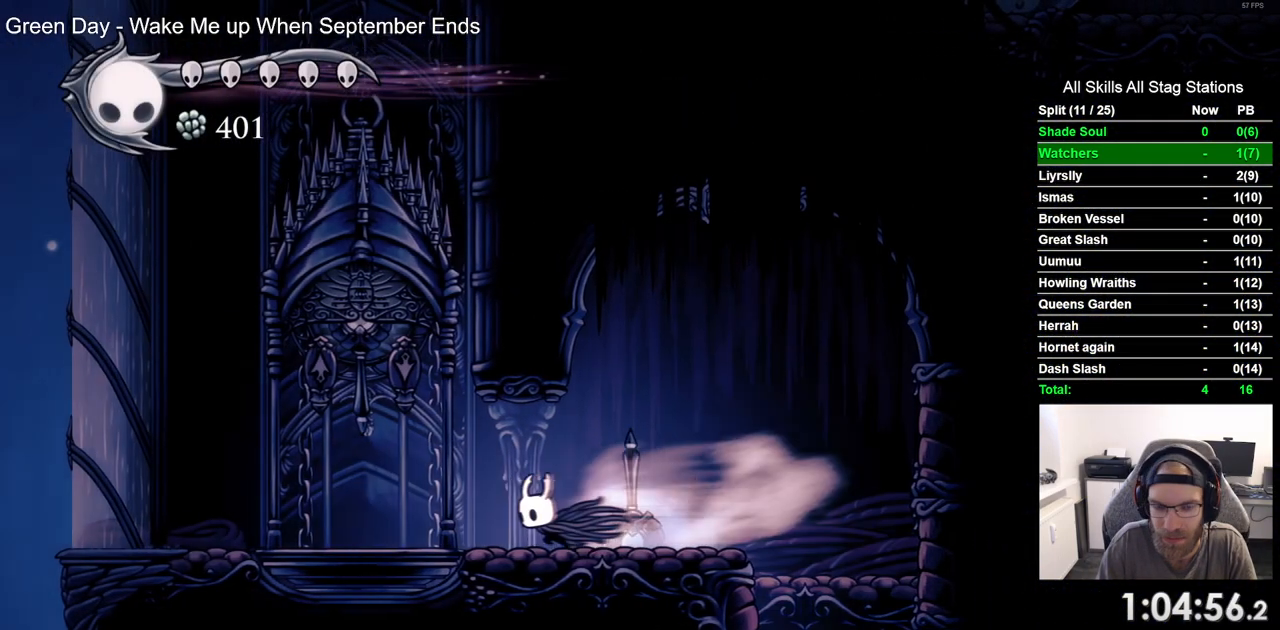
{"buttons": ["DPAD_RIGHT"], "left_stick": "center", "right_stick": "center", "events": [[117, "R2", "up"], [333, "DPAD_LEFT", "up"], [467, "DPAD_RIGHT", "down"]]}
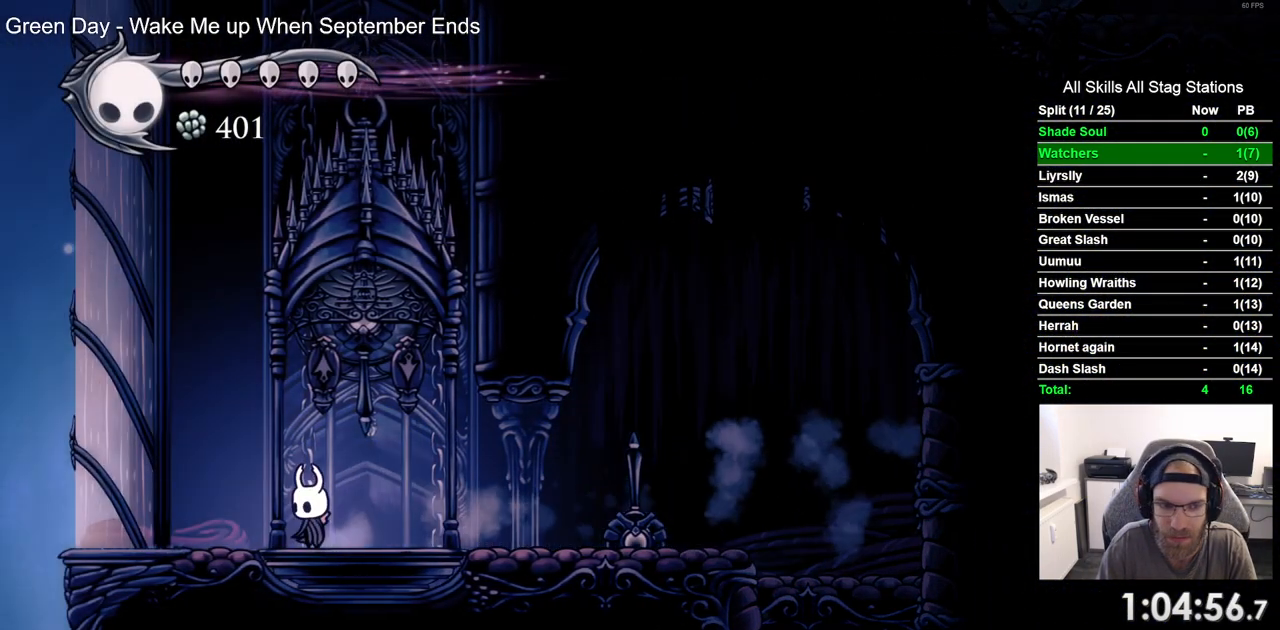
{"buttons": [], "left_stick": "center", "right_stick": "center", "events": [[83, "DPAD_RIGHT", "up"], [83, "DPAD_UP", "down"], [100, "SQUARE", "down"], [250, "SQUARE", "up"], [300, "DPAD_UP", "up"]]}
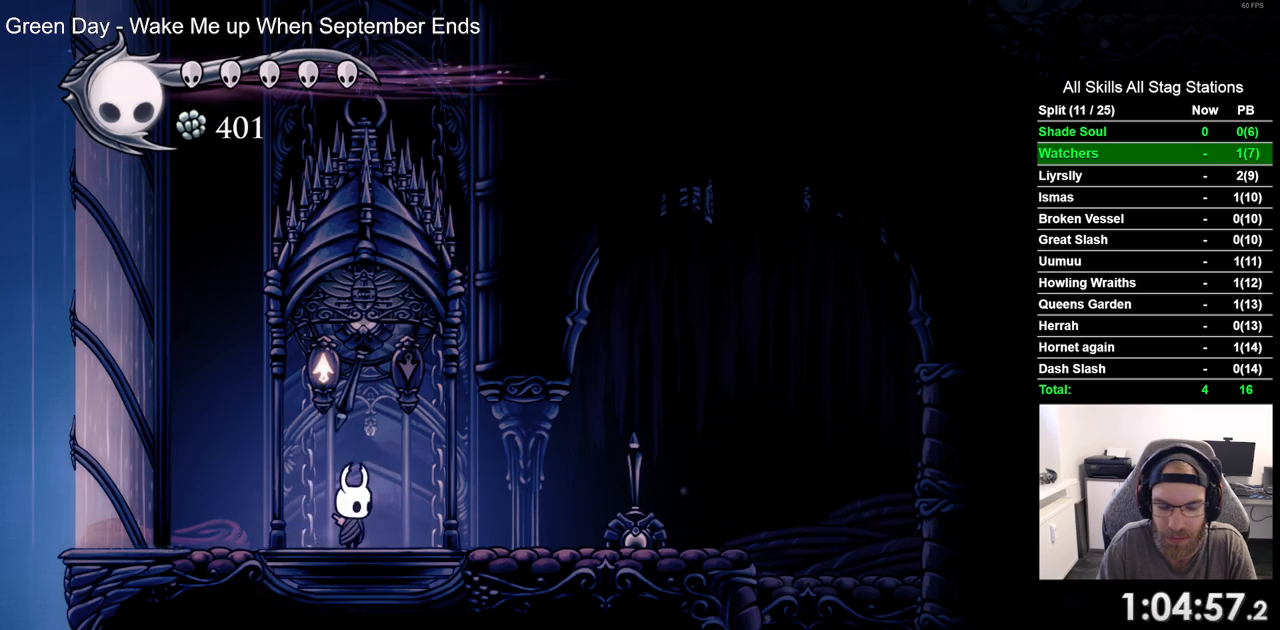
{"buttons": [], "left_stick": "center", "right_stick": "center", "events": [[33, "DPAD_RIGHT", "down"], [133, "DPAD_RIGHT", "up"]]}
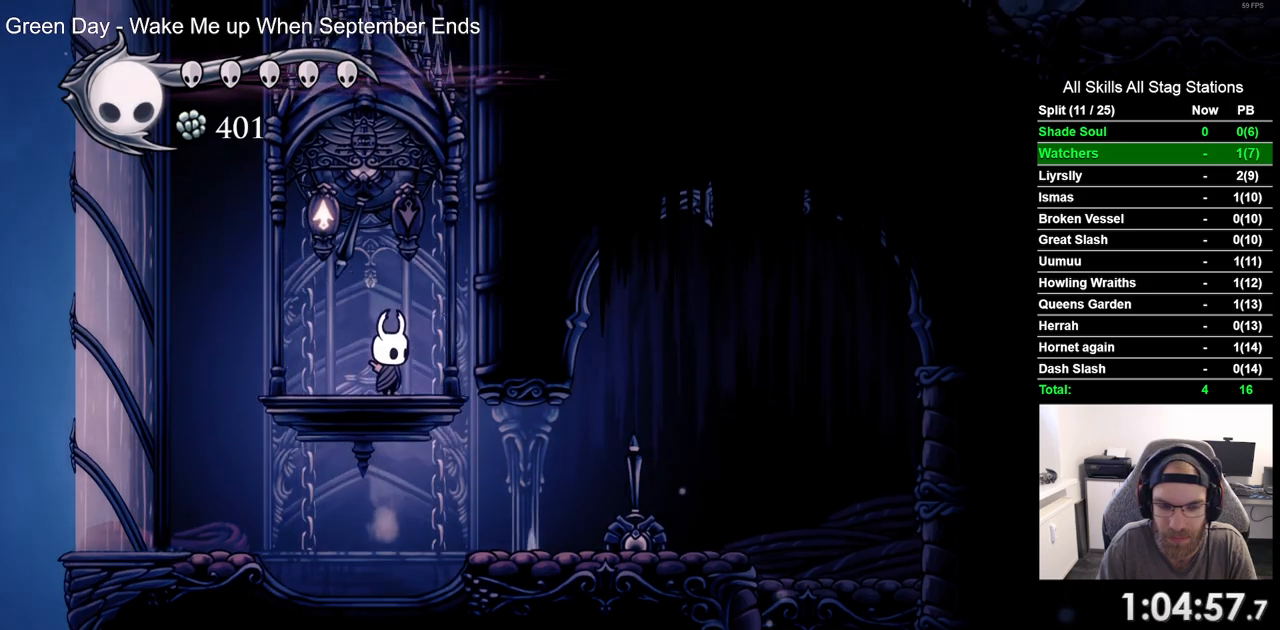
{"buttons": [], "left_stick": "center", "right_stick": "center", "events": []}
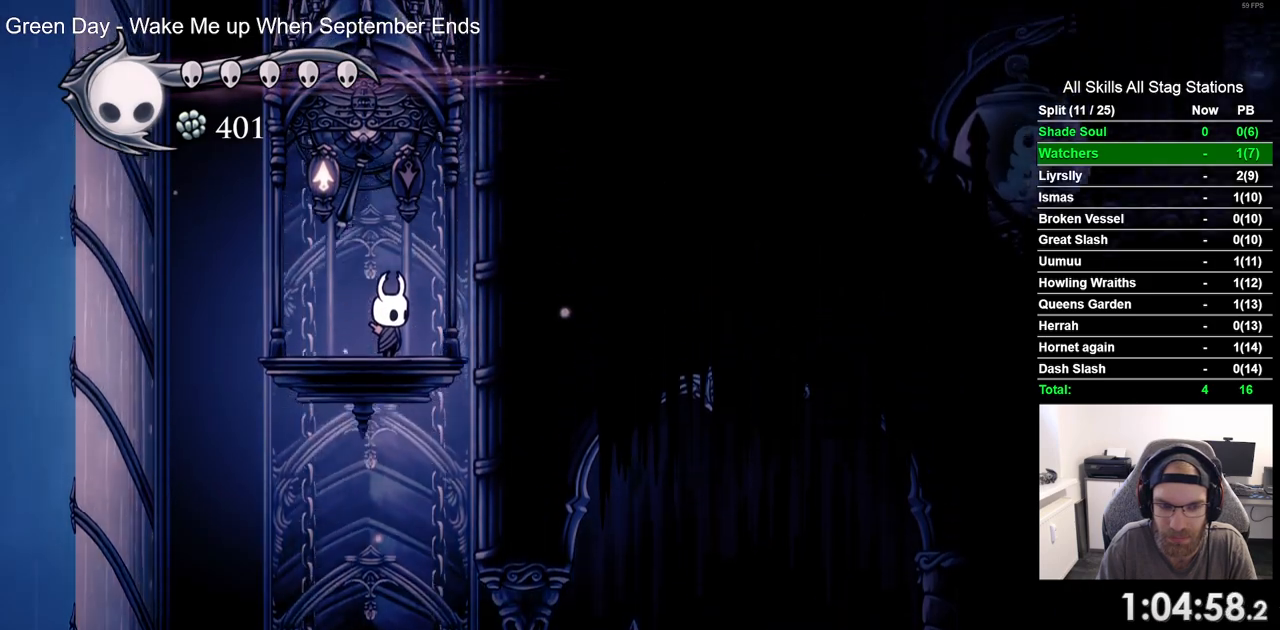
{"buttons": [], "left_stick": "center", "right_stick": "center", "events": []}
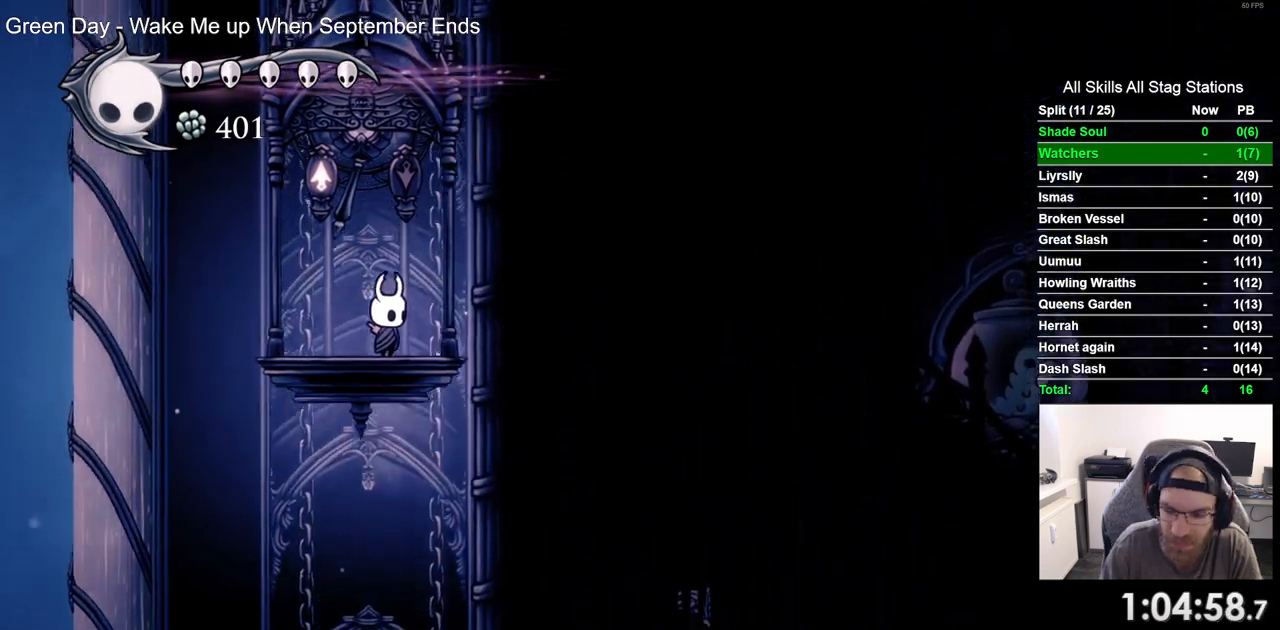
{"buttons": [], "left_stick": "center", "right_stick": "center", "events": []}
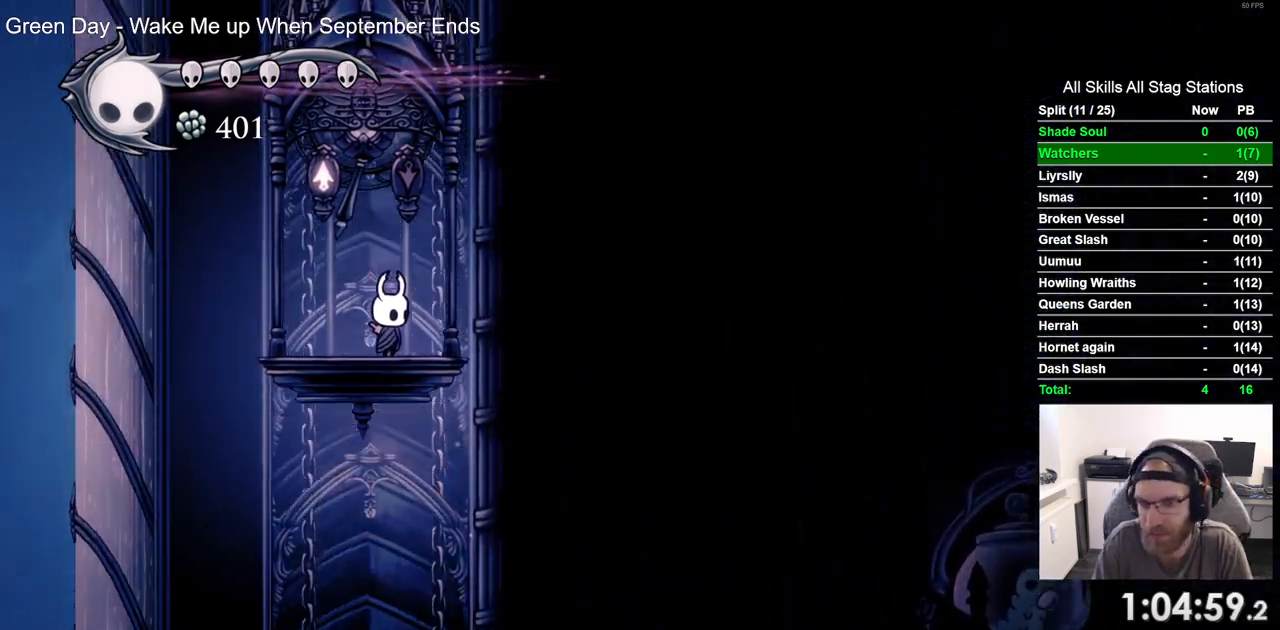
{"buttons": [], "left_stick": "center", "right_stick": "center", "events": []}
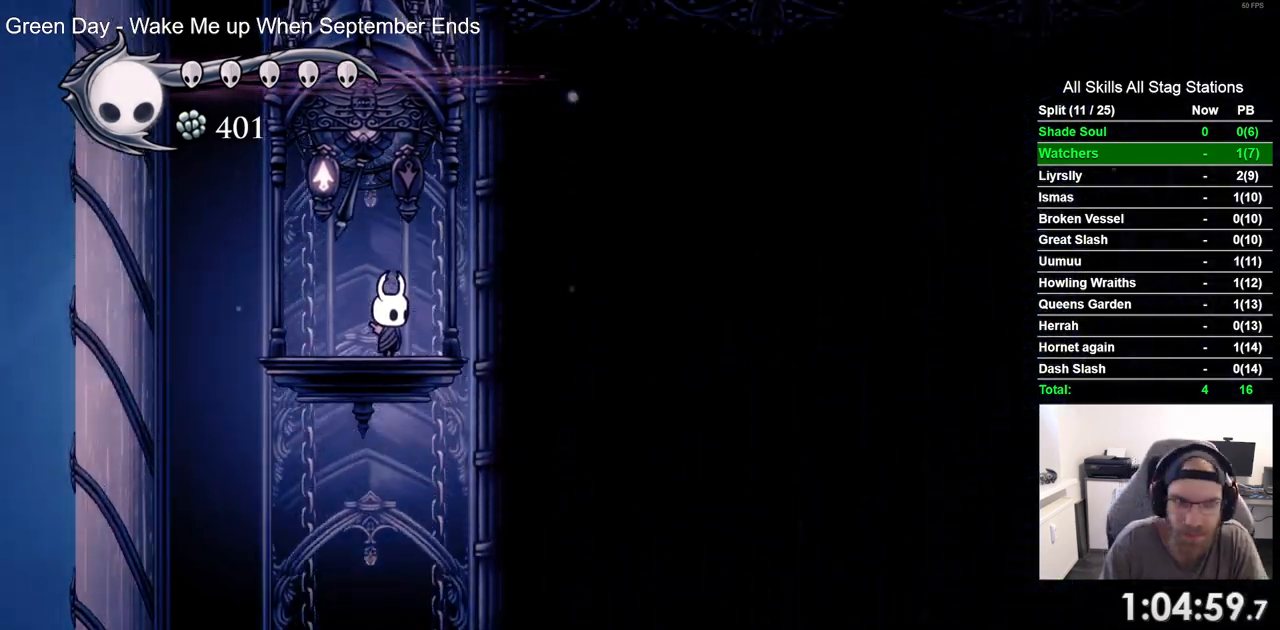
{"buttons": [], "left_stick": "center", "right_stick": "center", "events": []}
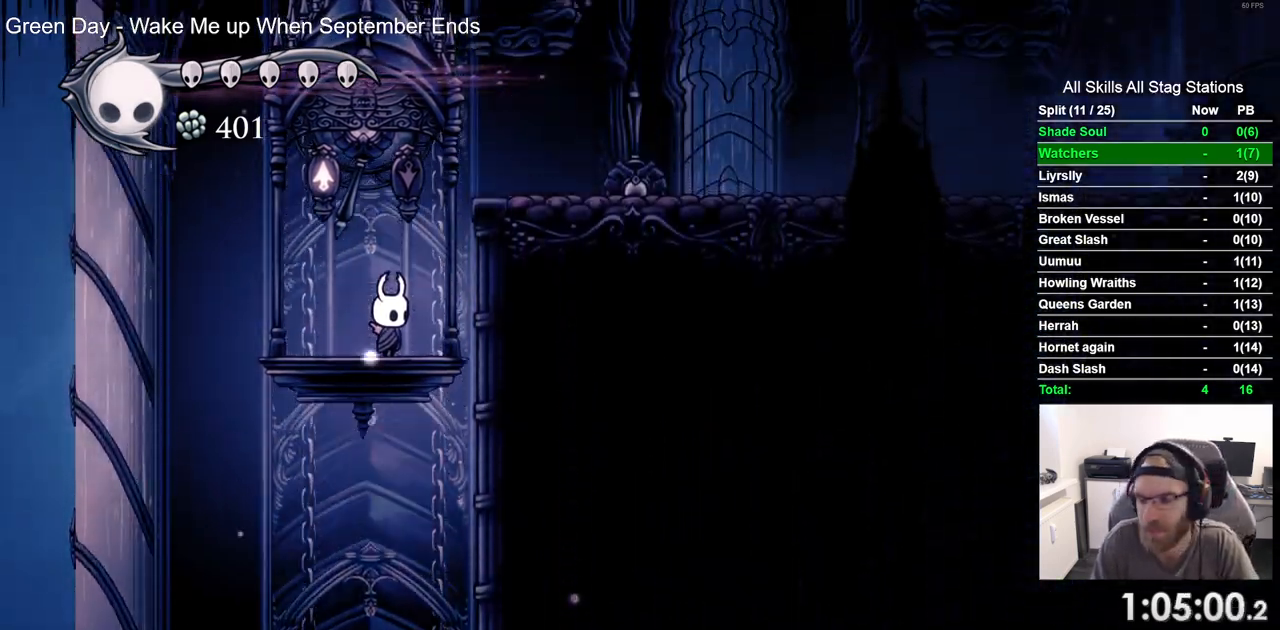
{"buttons": ["R2", "DPAD_RIGHT"], "left_stick": "center", "right_stick": "center", "events": [[233, "DPAD_RIGHT", "down"], [367, "R2", "down"]]}